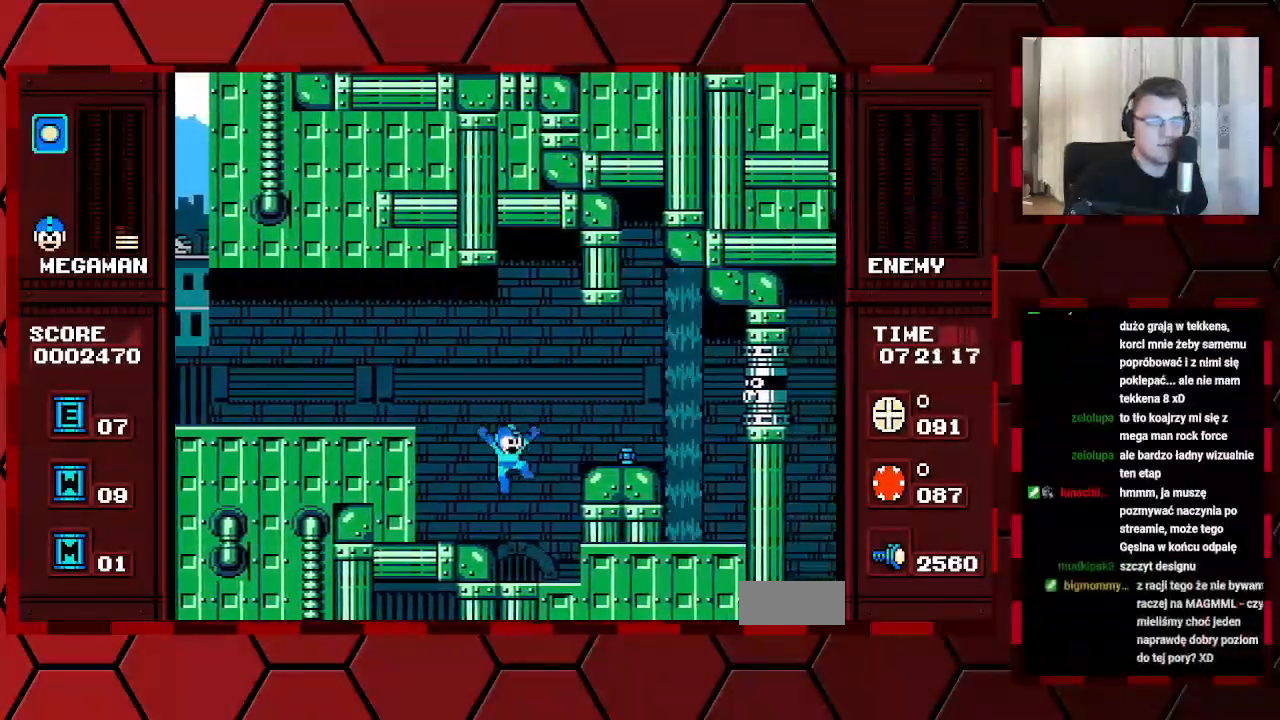
Gameplay with a controller (Xbox layout); each line is a JSON object with the inputs held at the frame after it. "events" lists button and stick changes between this image and that frame as [ms after this image, input, new state], when the widget could be followed in between. Not read: HOME L2 L3 R2 R3.
{"buttons": ["DPAD_RIGHT"], "events": [[83, "B", "up"], [200, "B", "down"], [383, "B", "up"]]}
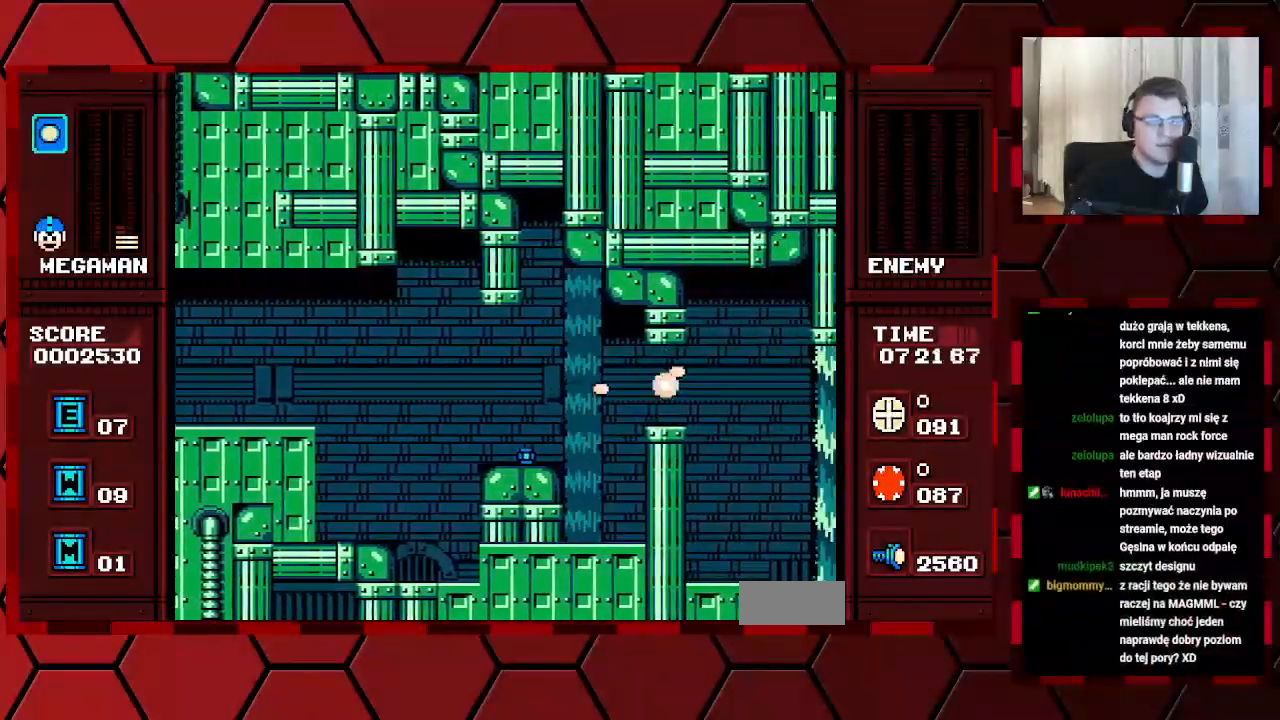
{"buttons": [], "events": [[233, "DPAD_RIGHT", "up"]]}
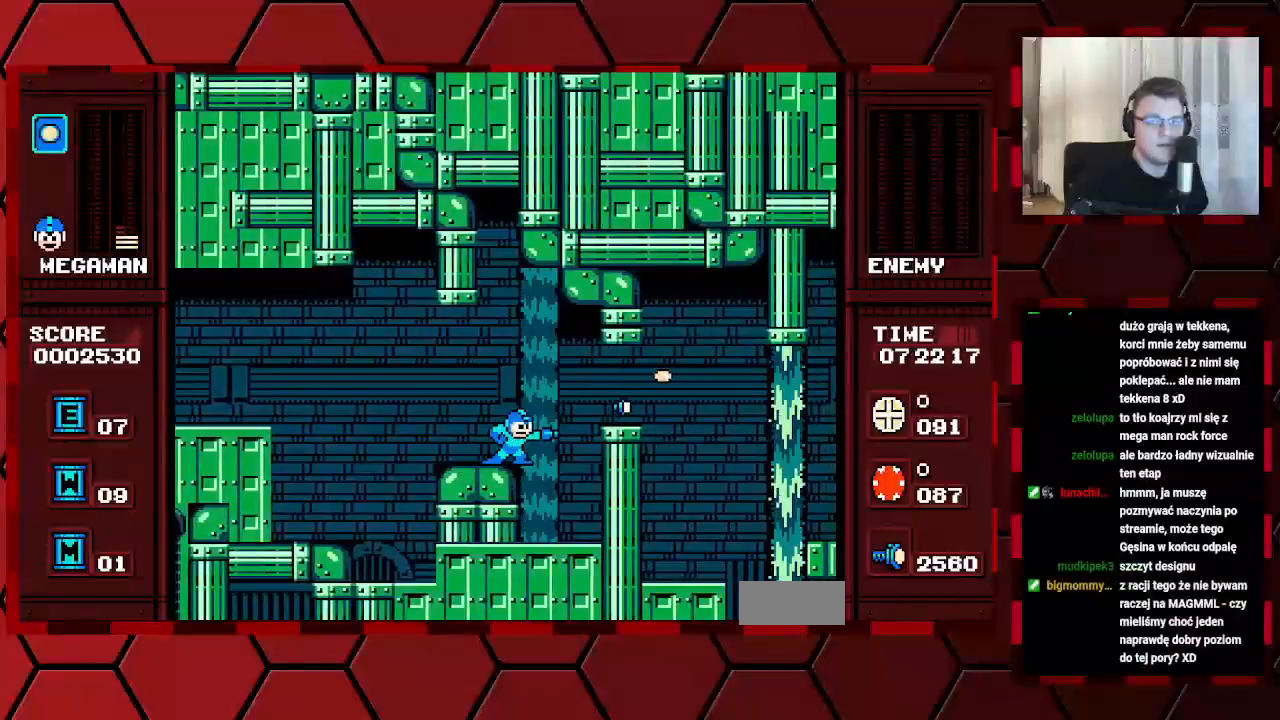
{"buttons": [], "events": [[217, "DPAD_RIGHT", "down"], [400, "DPAD_RIGHT", "up"]]}
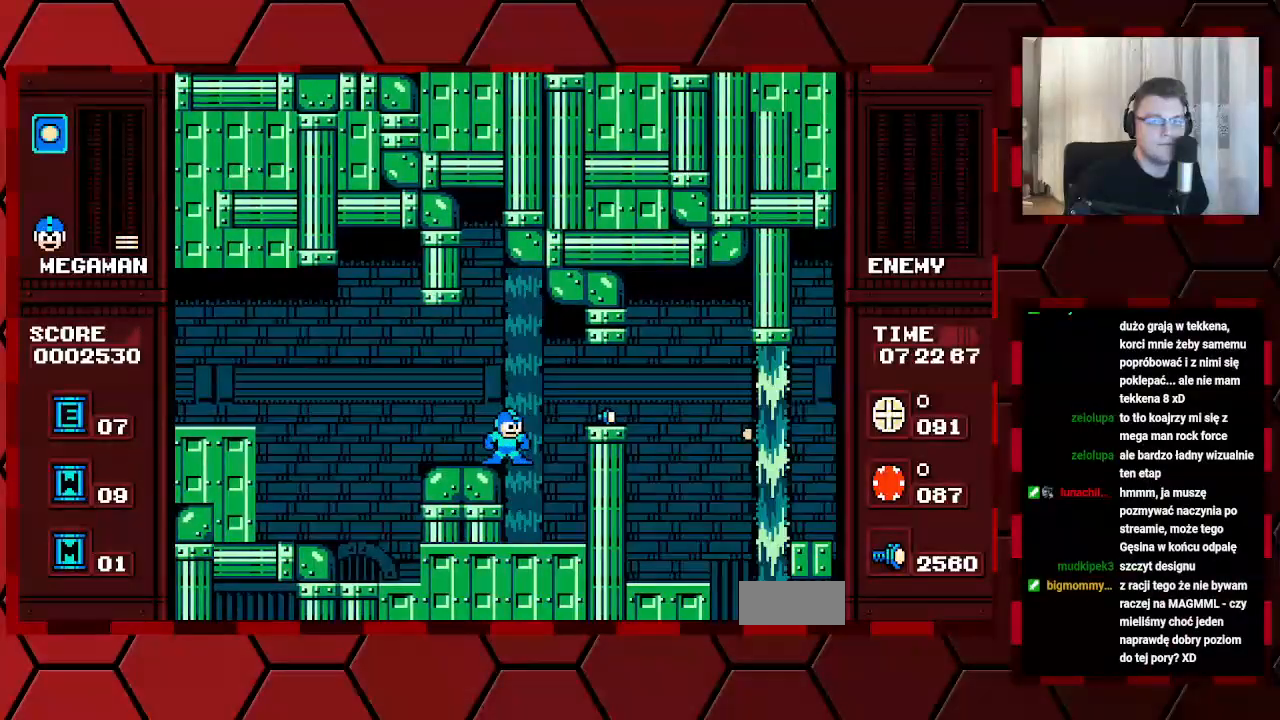
{"buttons": ["DPAD_RIGHT"], "events": [[500, "DPAD_RIGHT", "down"]]}
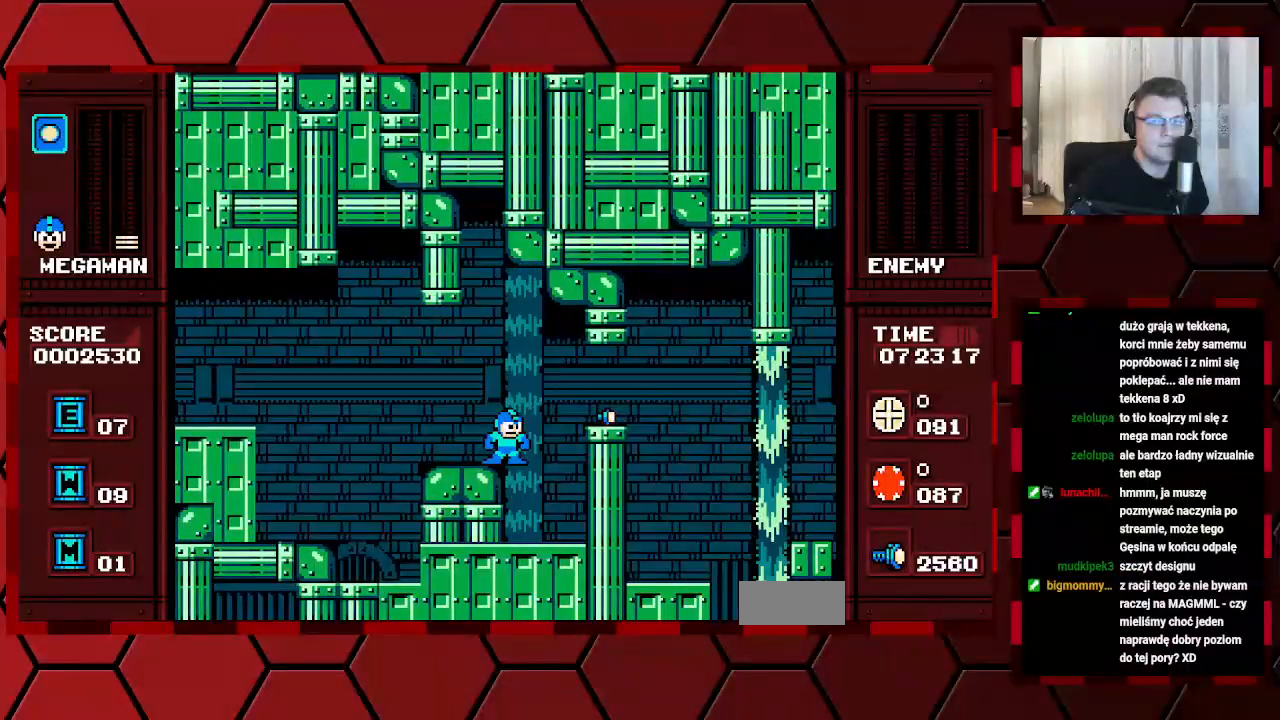
{"buttons": [], "events": [[400, "DPAD_RIGHT", "up"]]}
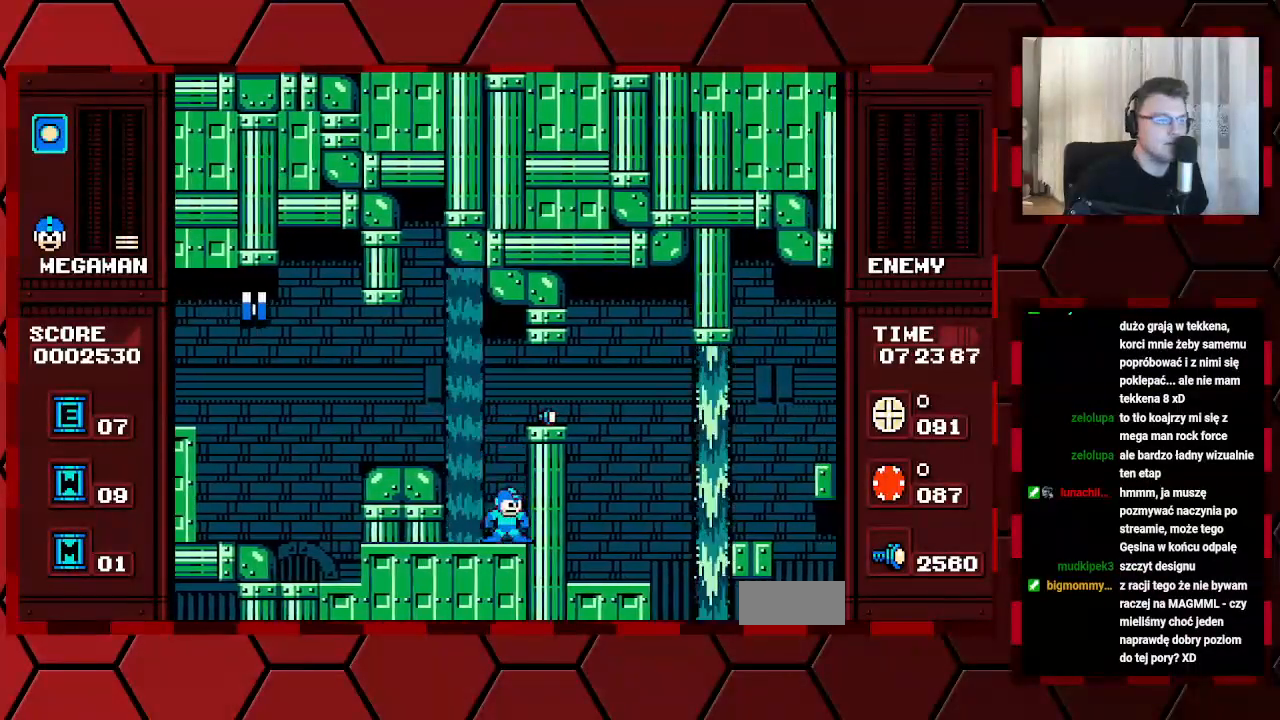
{"buttons": [], "events": [[233, "DPAD_RIGHT", "down"], [450, "DPAD_RIGHT", "up"]]}
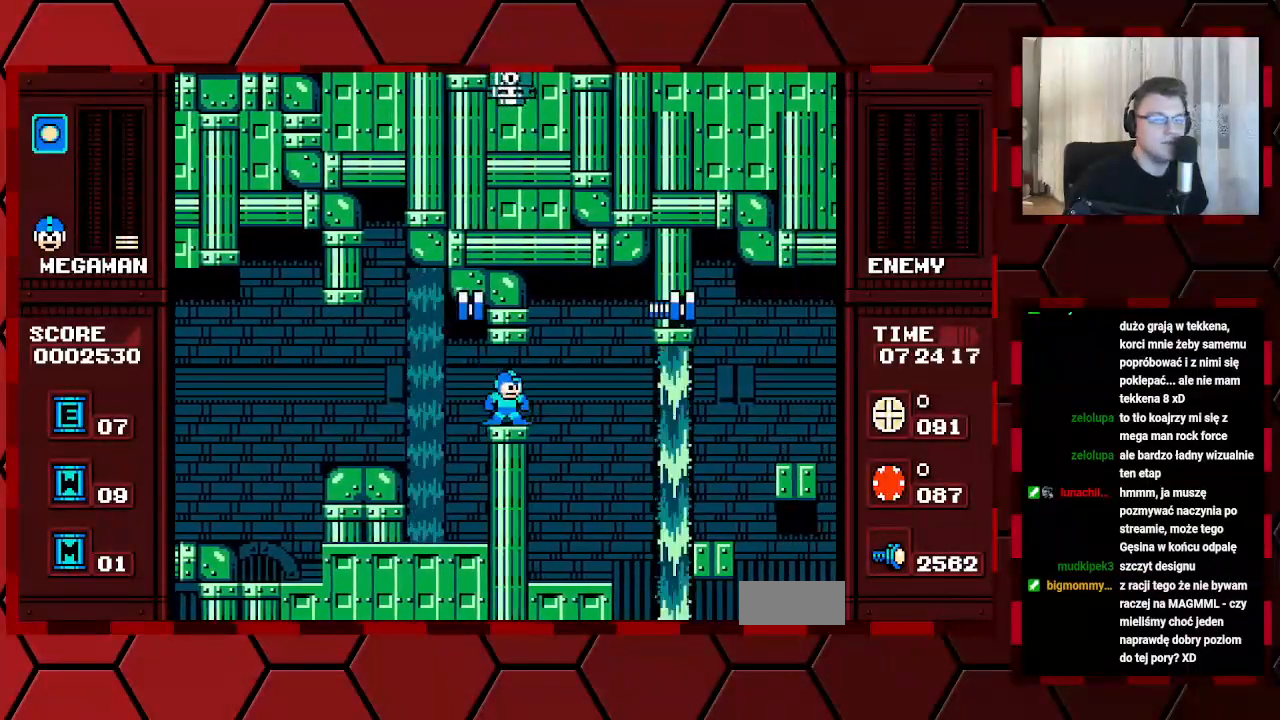
{"buttons": [], "events": []}
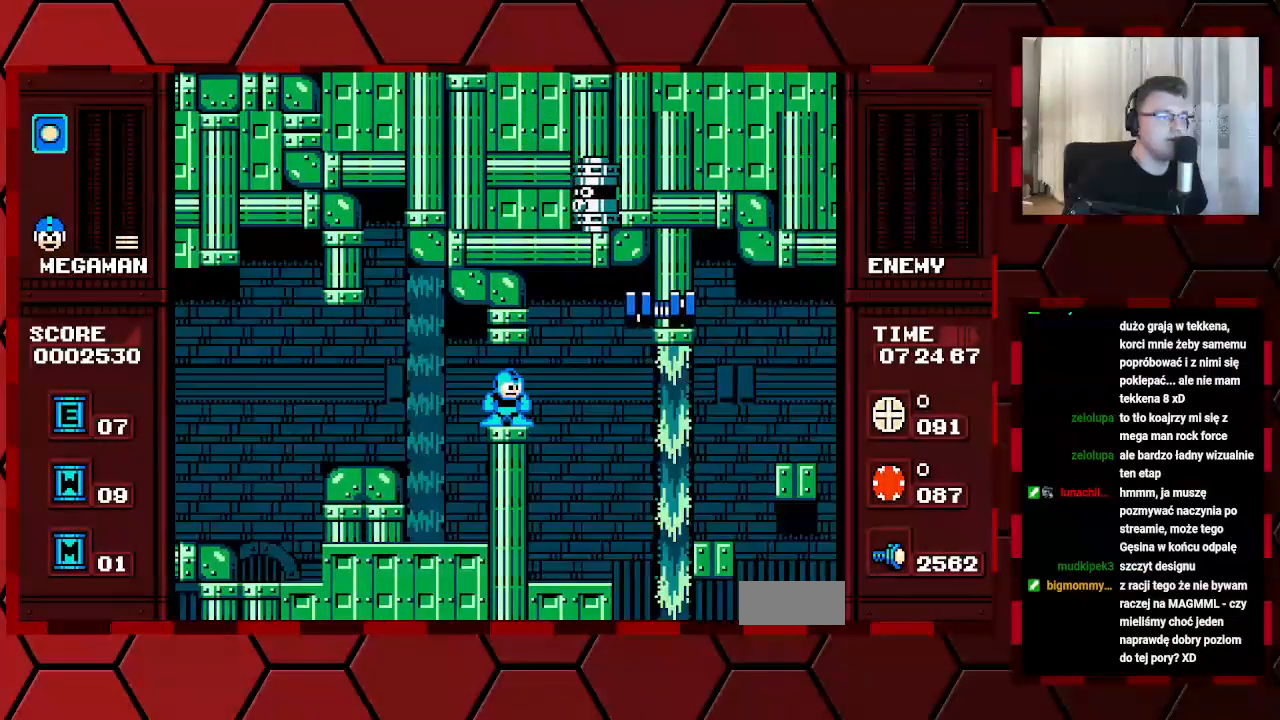
{"buttons": [], "events": [[33, "DPAD_LEFT", "down"], [433, "DPAD_LEFT", "up"]]}
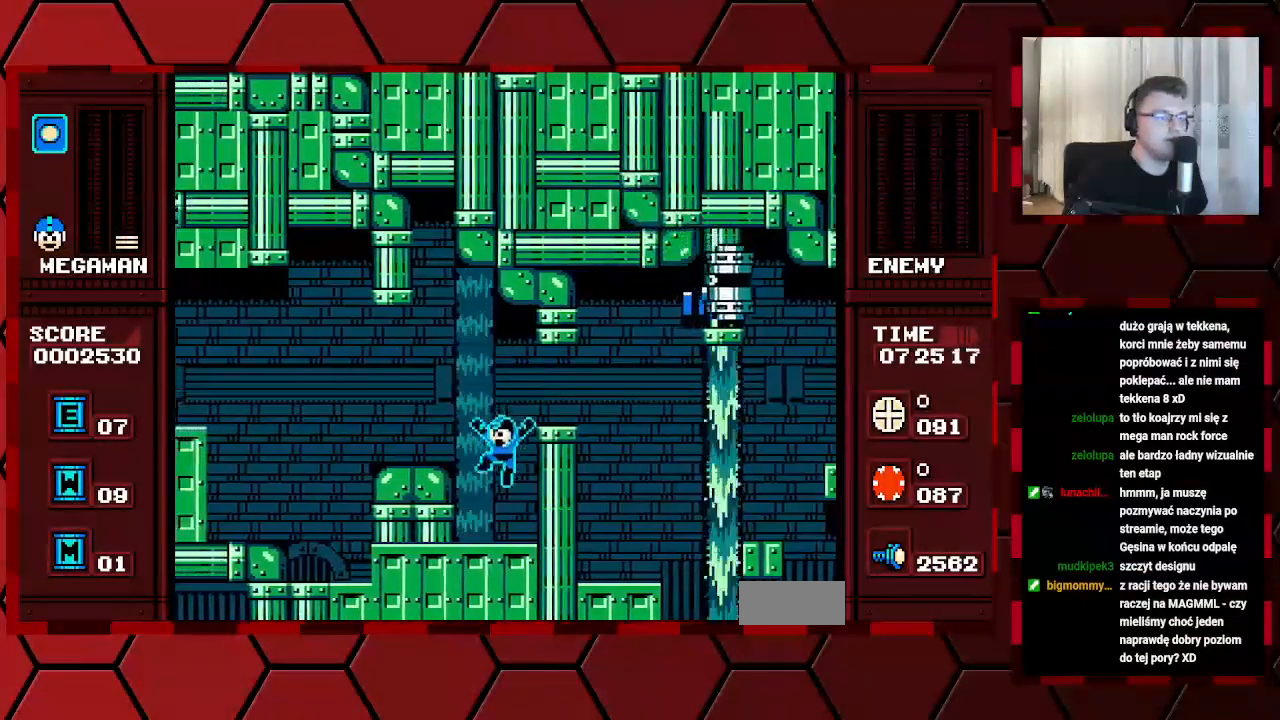
{"buttons": ["DPAD_LEFT"], "events": [[433, "DPAD_LEFT", "down"]]}
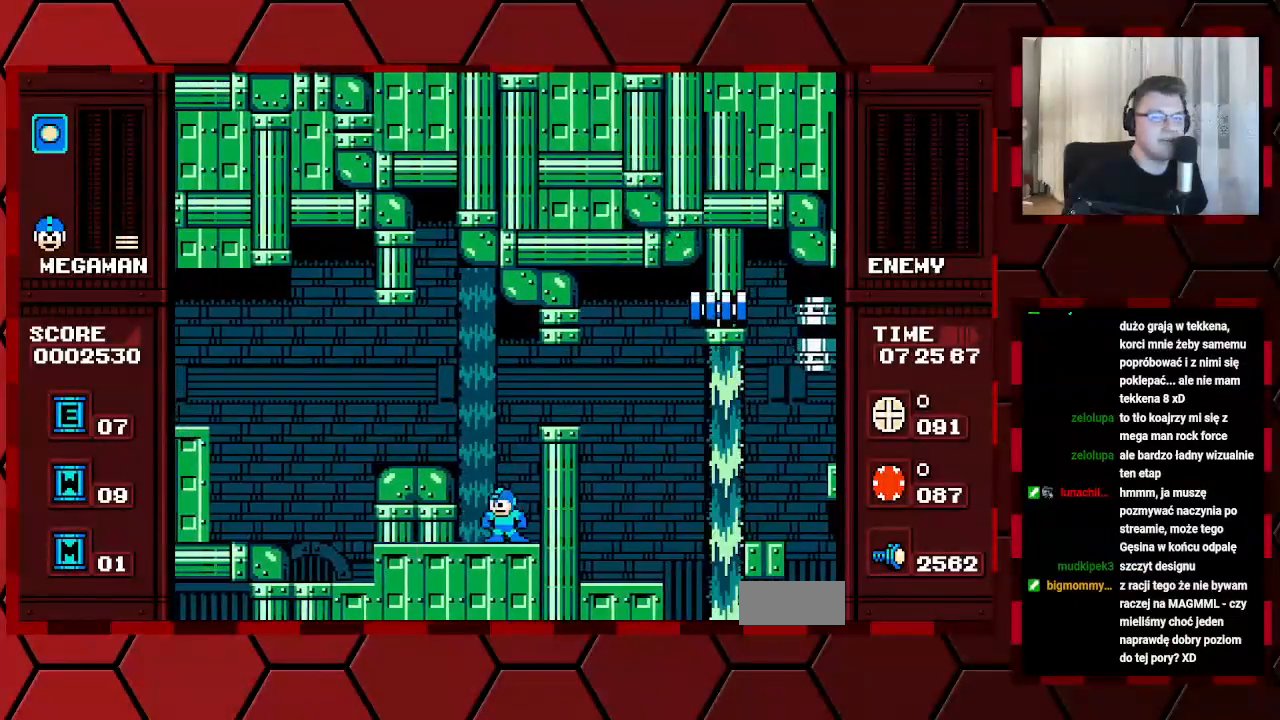
{"buttons": [], "events": [[67, "DPAD_LEFT", "up"], [133, "DPAD_RIGHT", "down"], [267, "DPAD_RIGHT", "up"]]}
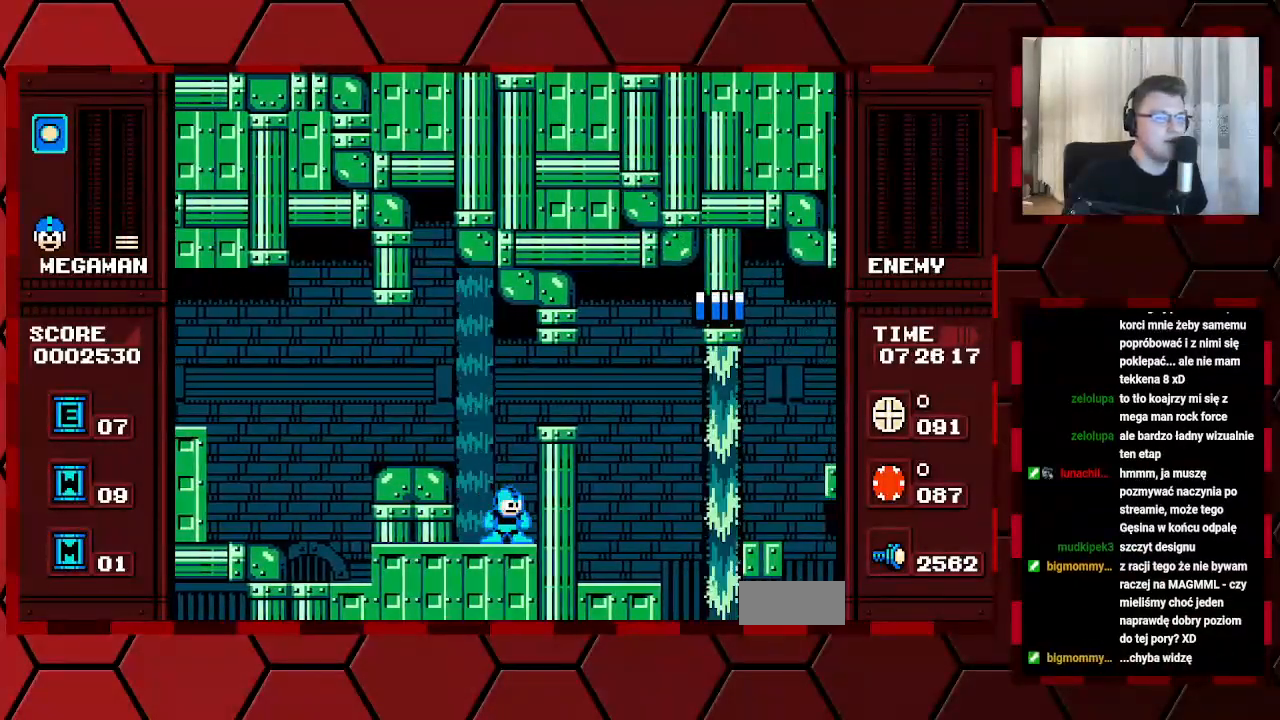
{"buttons": [], "events": []}
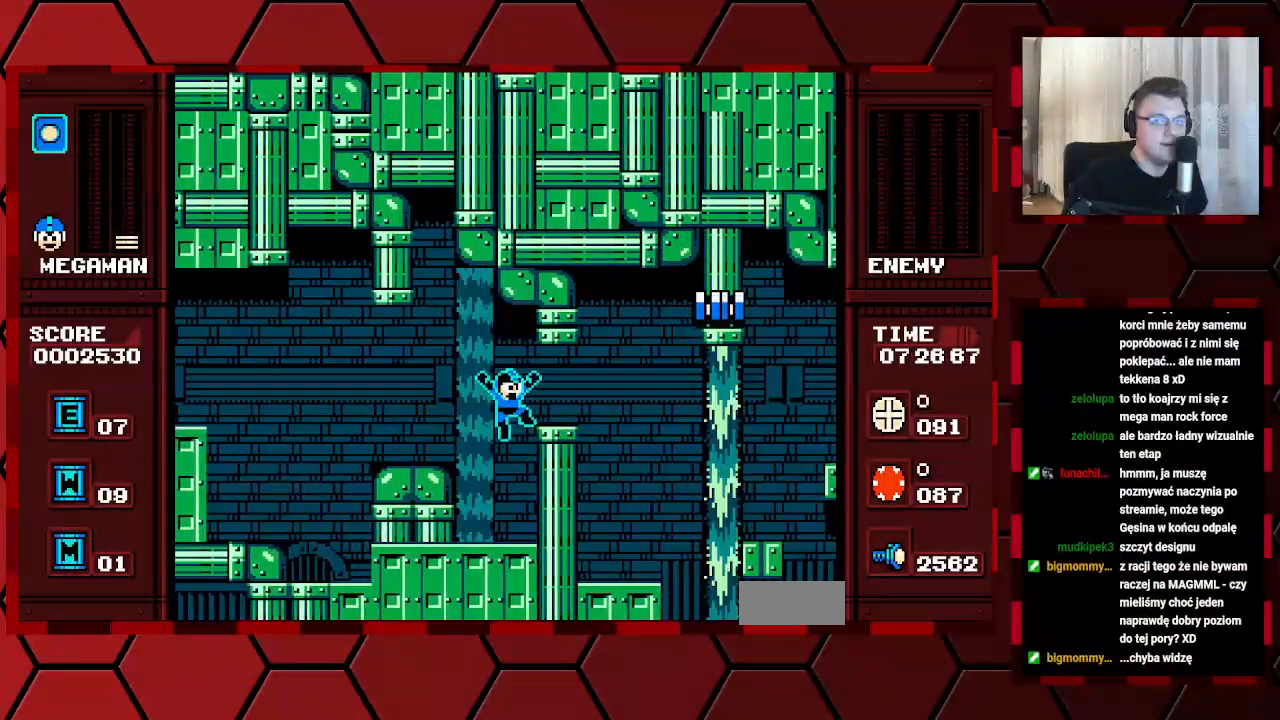
{"buttons": [], "events": [[67, "DPAD_RIGHT", "down"], [200, "DPAD_RIGHT", "up"]]}
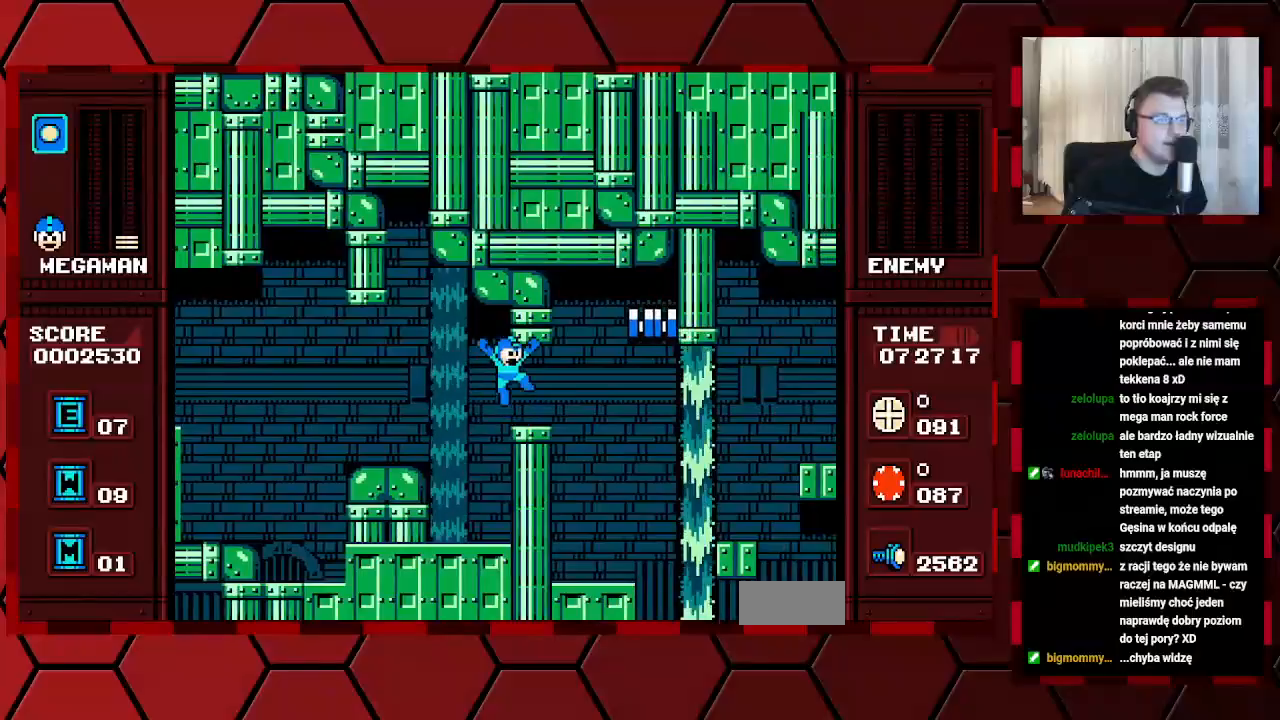
{"buttons": ["DPAD_RIGHT"], "events": [[167, "DPAD_RIGHT", "down"]]}
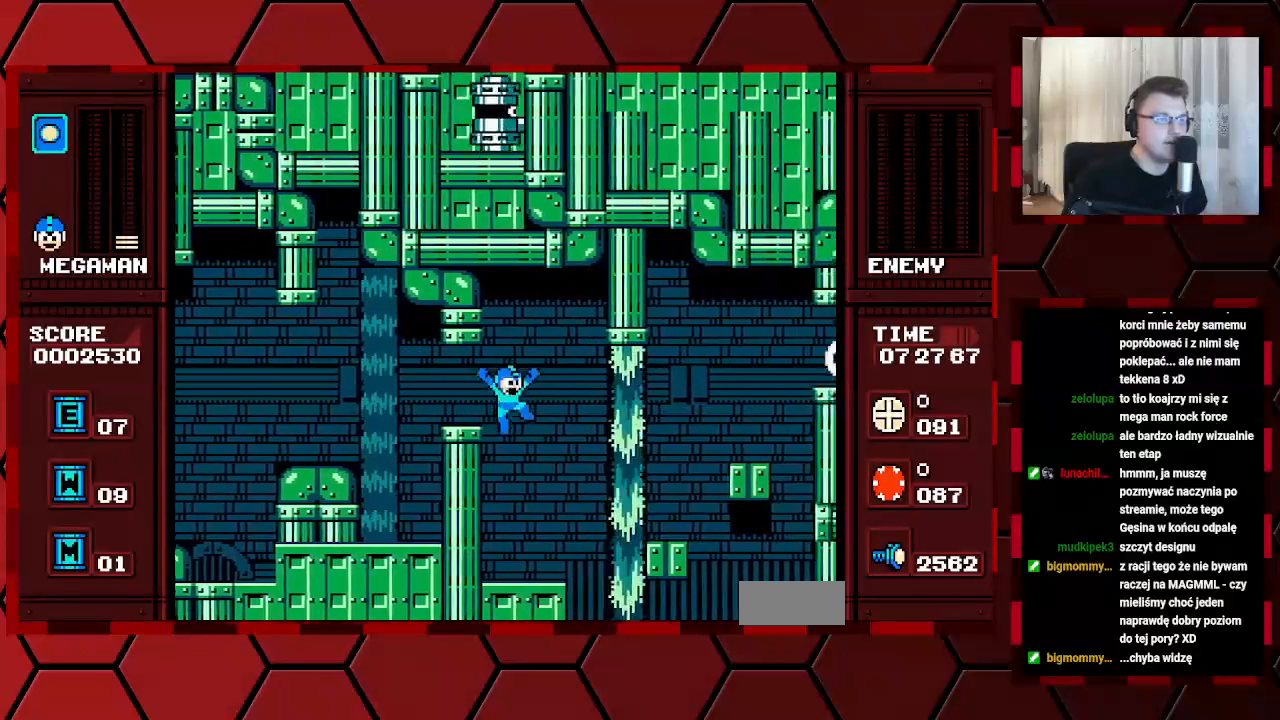
{"buttons": [], "events": [[133, "DPAD_RIGHT", "up"]]}
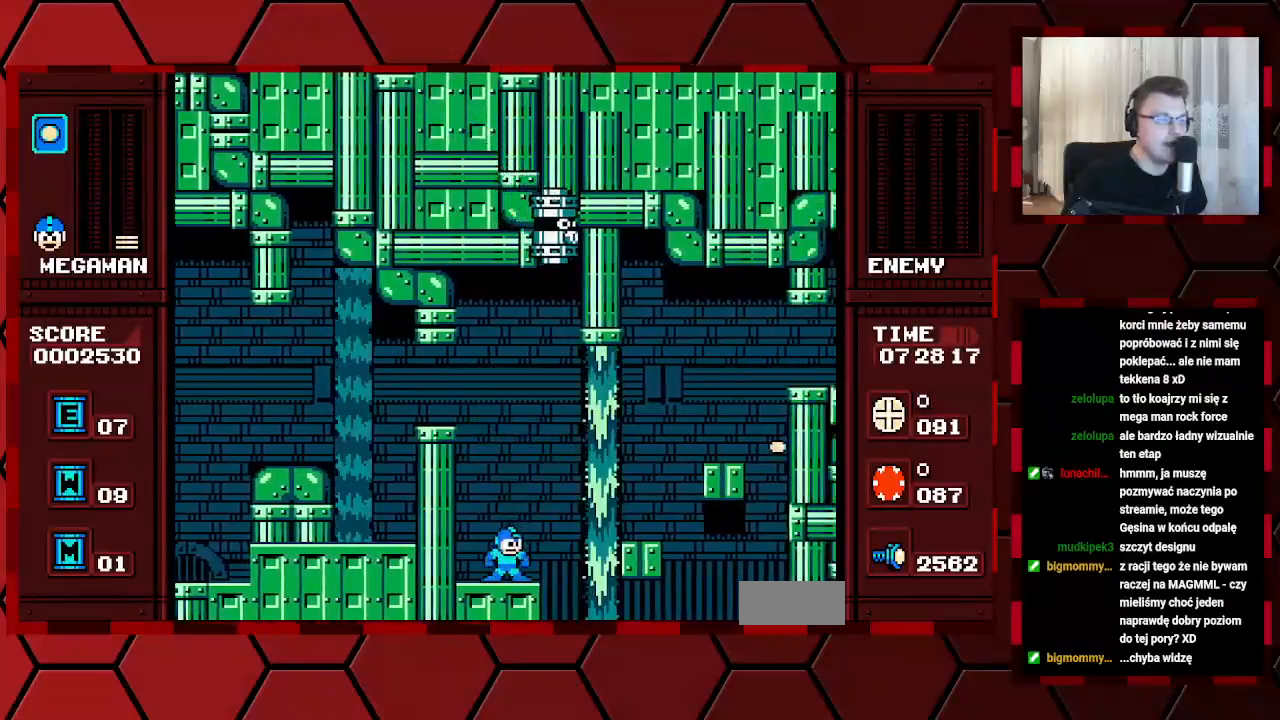
{"buttons": ["DPAD_RIGHT"], "events": [[333, "DPAD_RIGHT", "down"]]}
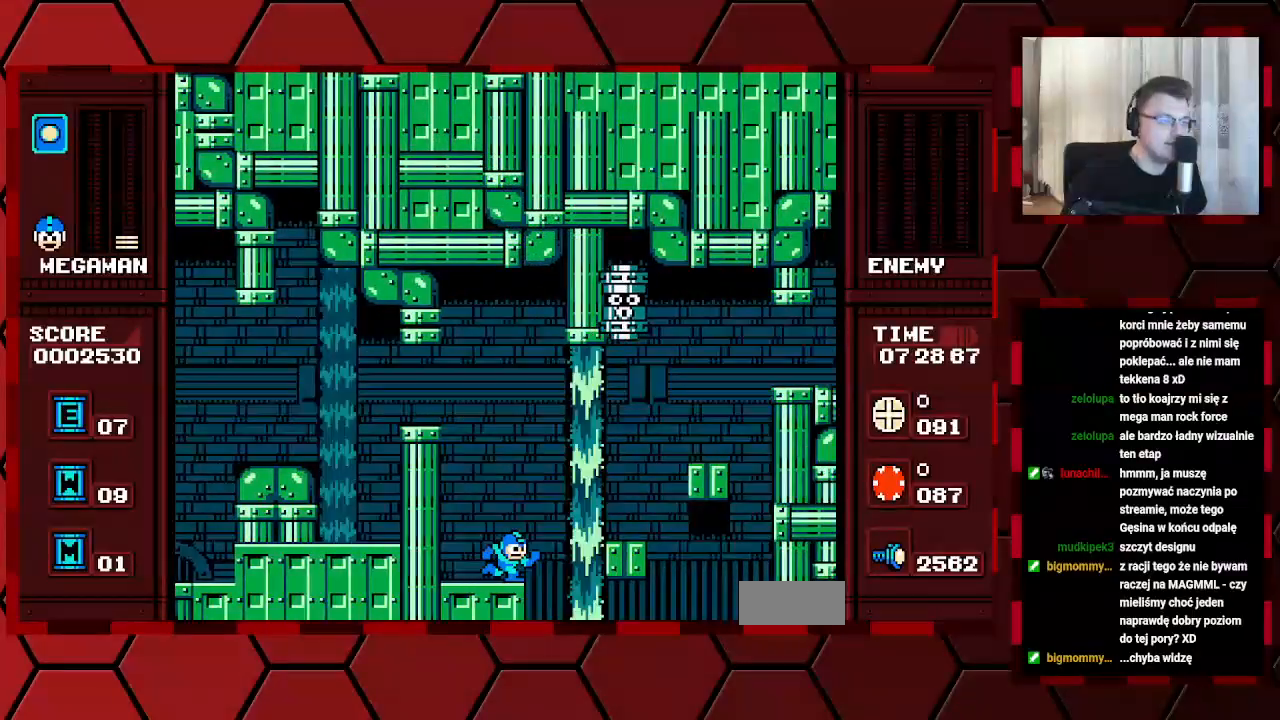
{"buttons": [], "events": [[83, "DPAD_RIGHT", "up"], [267, "DPAD_RIGHT", "down"], [283, "DPAD_RIGHT", "up"]]}
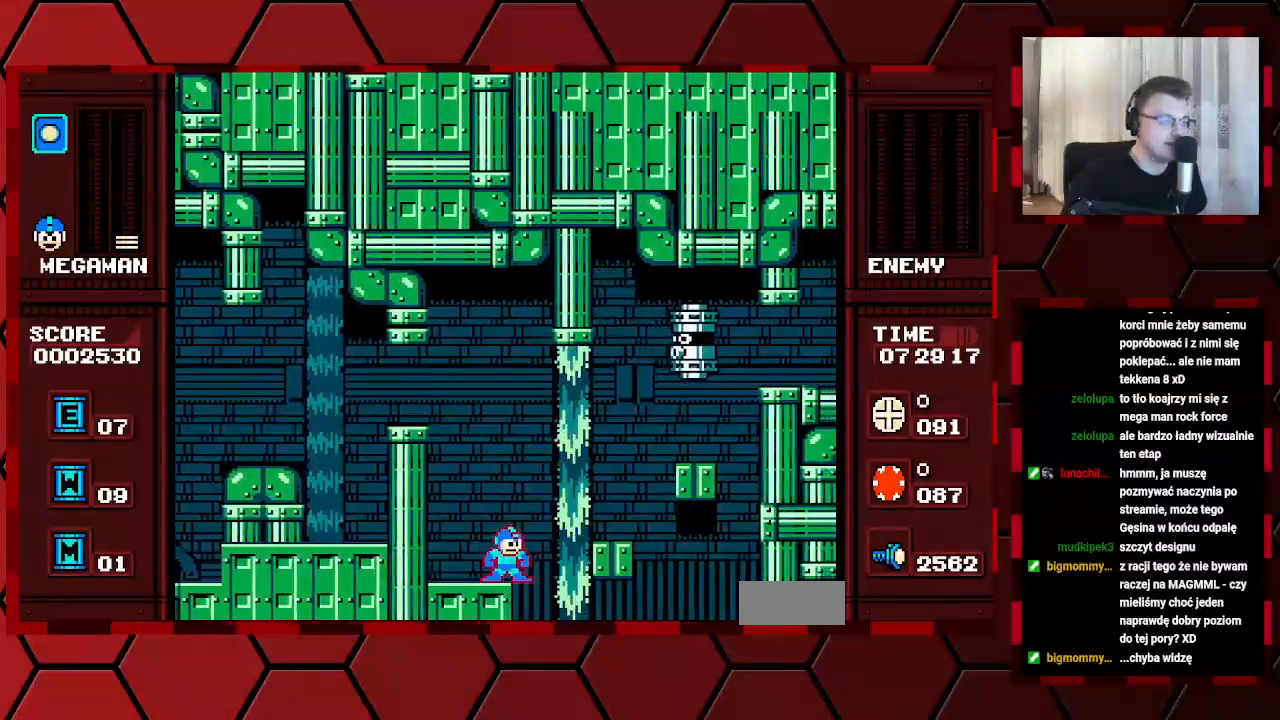
{"buttons": [], "events": []}
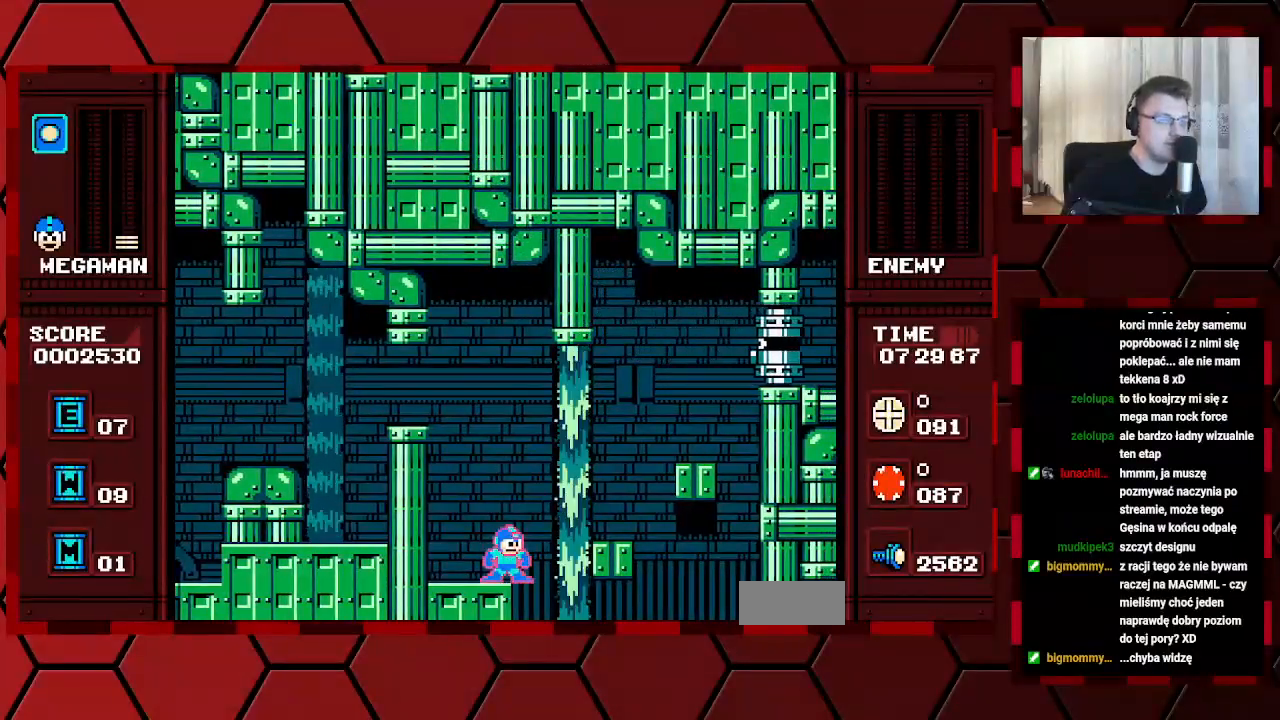
{"buttons": [], "events": []}
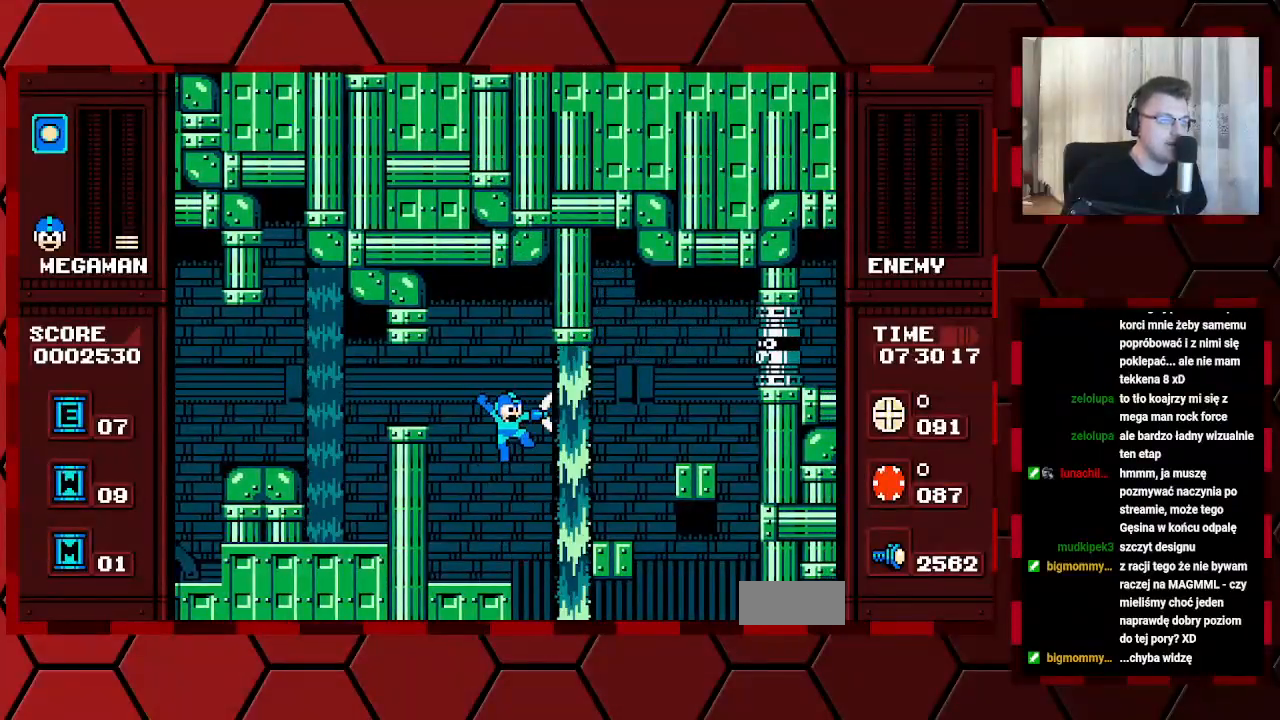
{"buttons": [], "events": []}
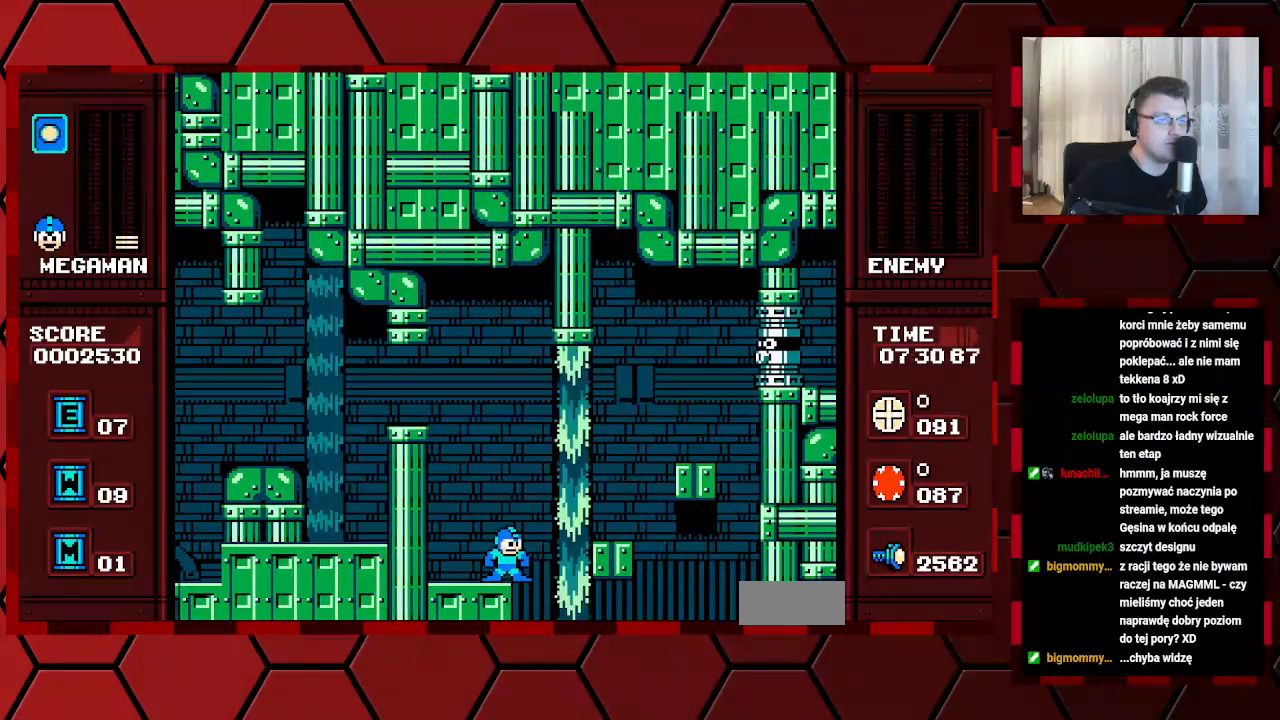
{"buttons": [], "events": [[200, "DPAD_LEFT", "down"], [367, "DPAD_LEFT", "up"]]}
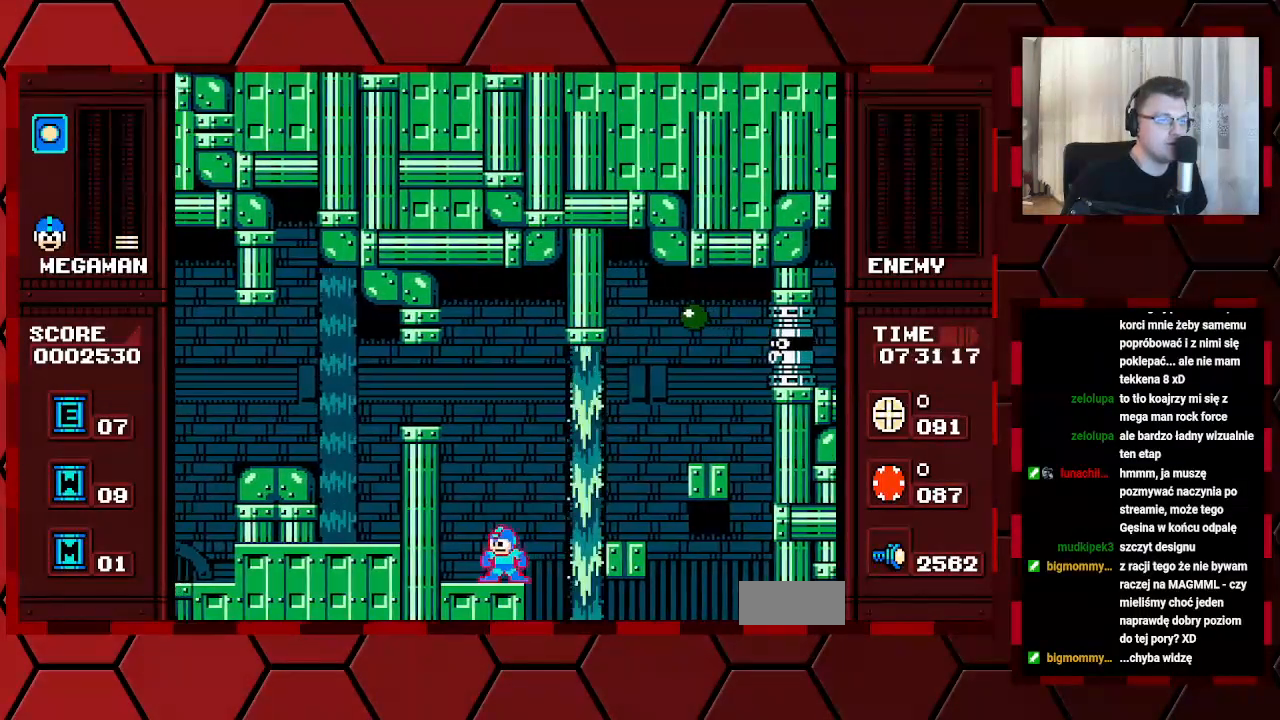
{"buttons": ["L1", "DPAD_RIGHT"], "events": [[33, "DPAD_LEFT", "down"], [500, "DPAD_LEFT", "up"], [500, "DPAD_RIGHT", "down"], [500, "L1", "down"]]}
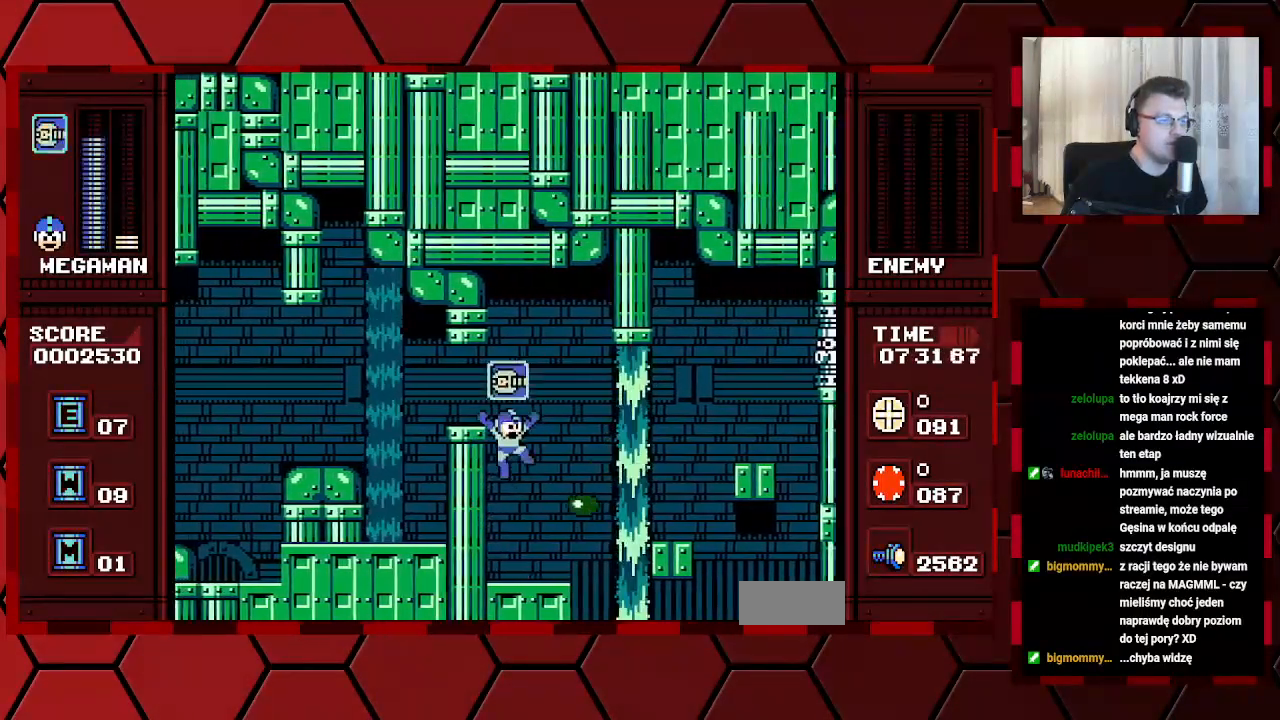
{"buttons": [], "events": [[117, "L1", "up"], [233, "DPAD_RIGHT", "up"], [350, "L1", "down"], [450, "L1", "up"]]}
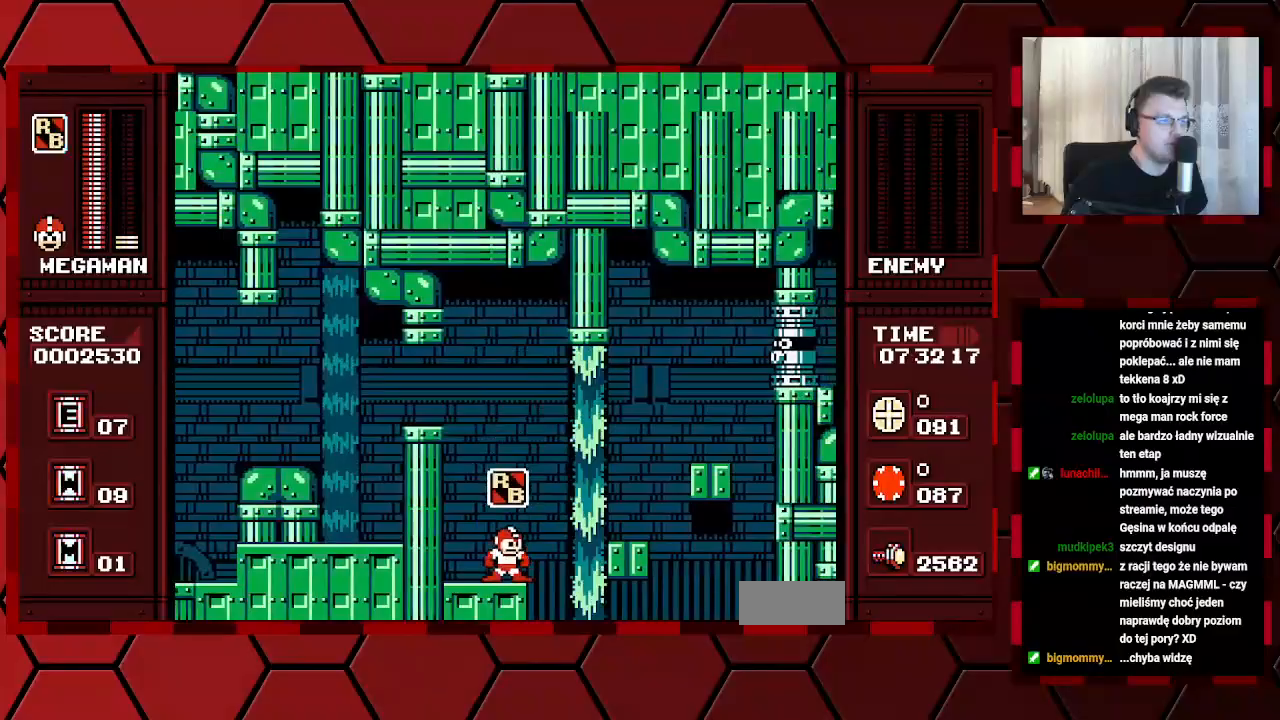
{"buttons": ["L1"], "events": [[50, "L1", "down"]]}
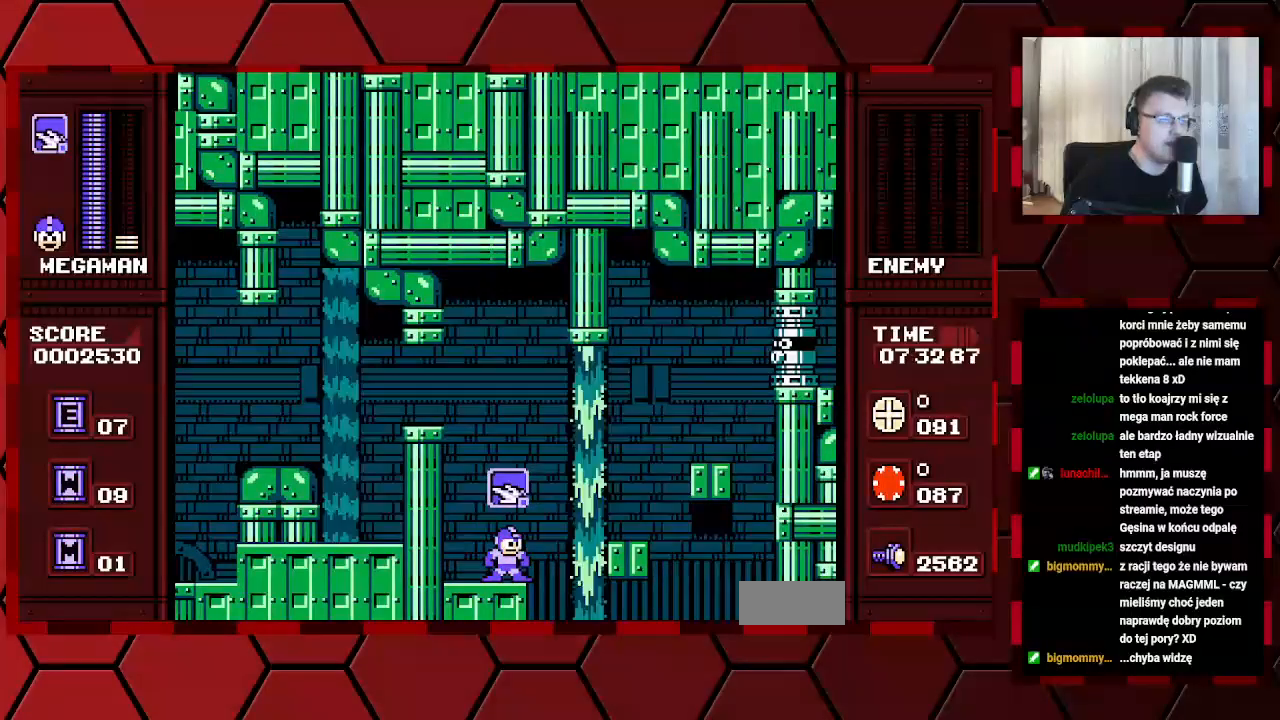
{"buttons": ["L1", "DPAD_LEFT"], "events": [[250, "R1", "down"], [367, "R1", "up"], [483, "DPAD_LEFT", "down"]]}
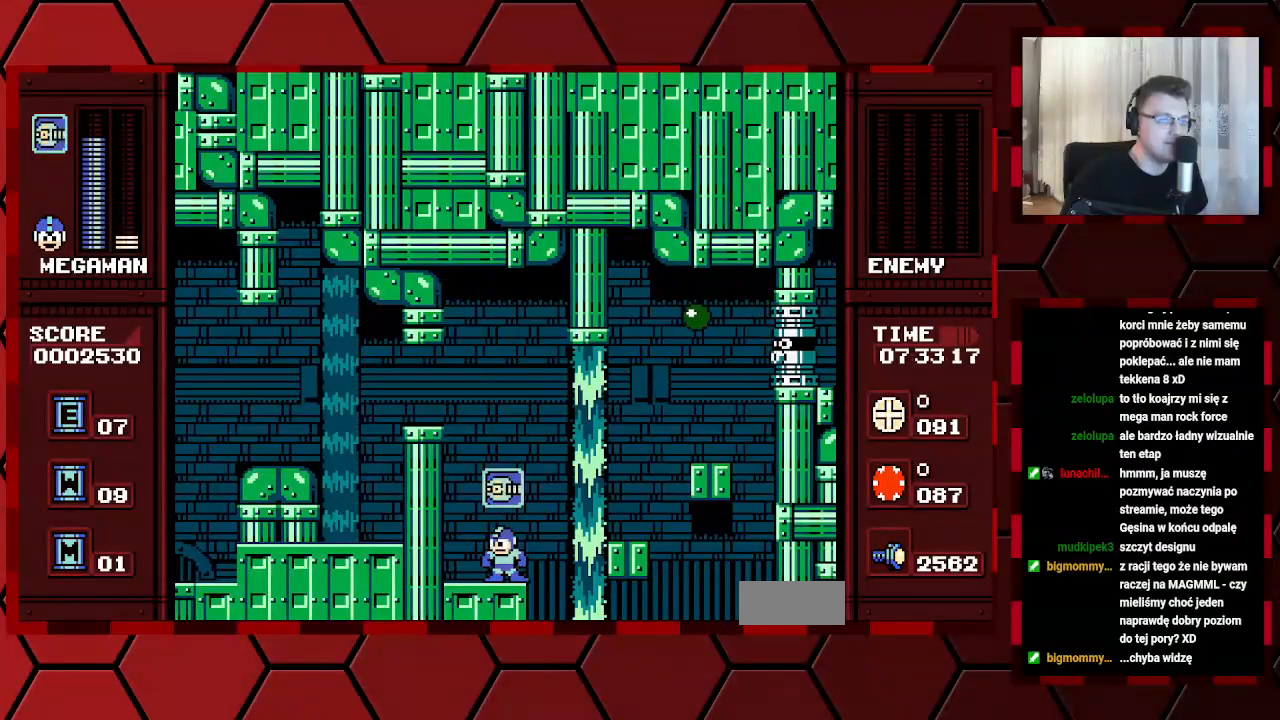
{"buttons": ["L1"], "events": [[283, "DPAD_LEFT", "up"], [400, "DPAD_RIGHT", "down"], [500, "DPAD_RIGHT", "up"]]}
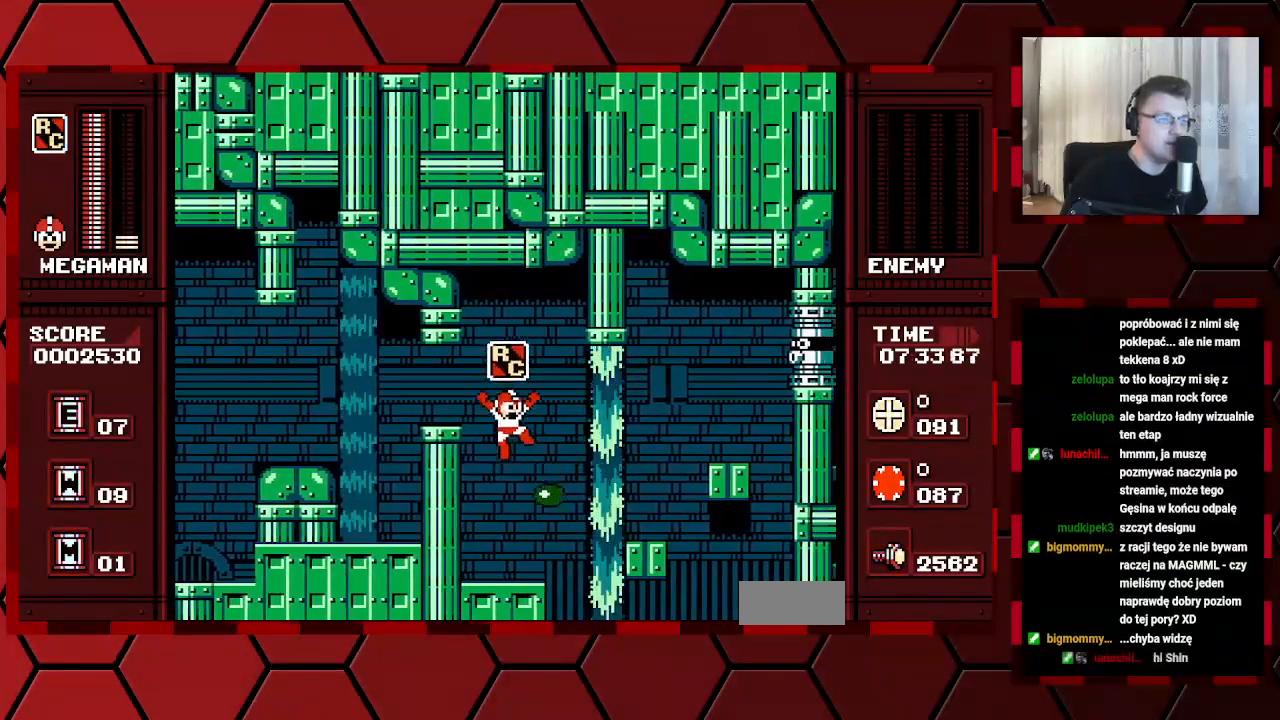
{"buttons": ["L1"], "events": []}
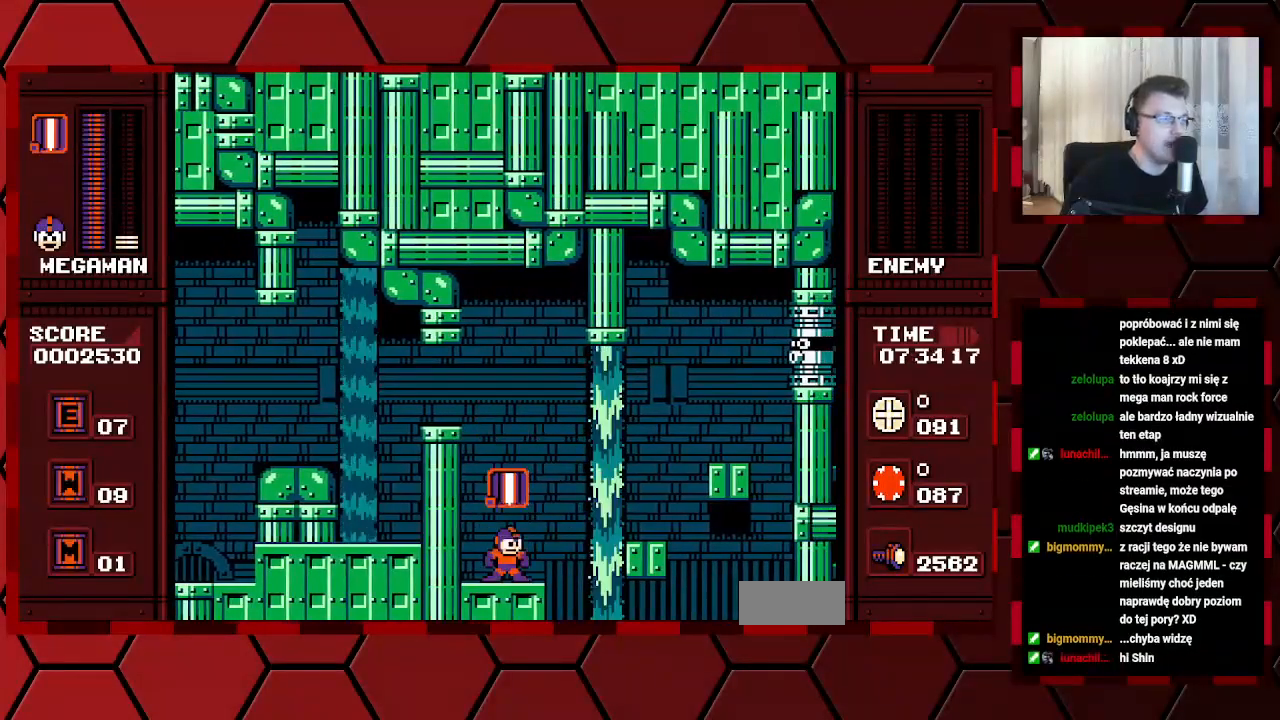
{"buttons": ["L1"], "events": []}
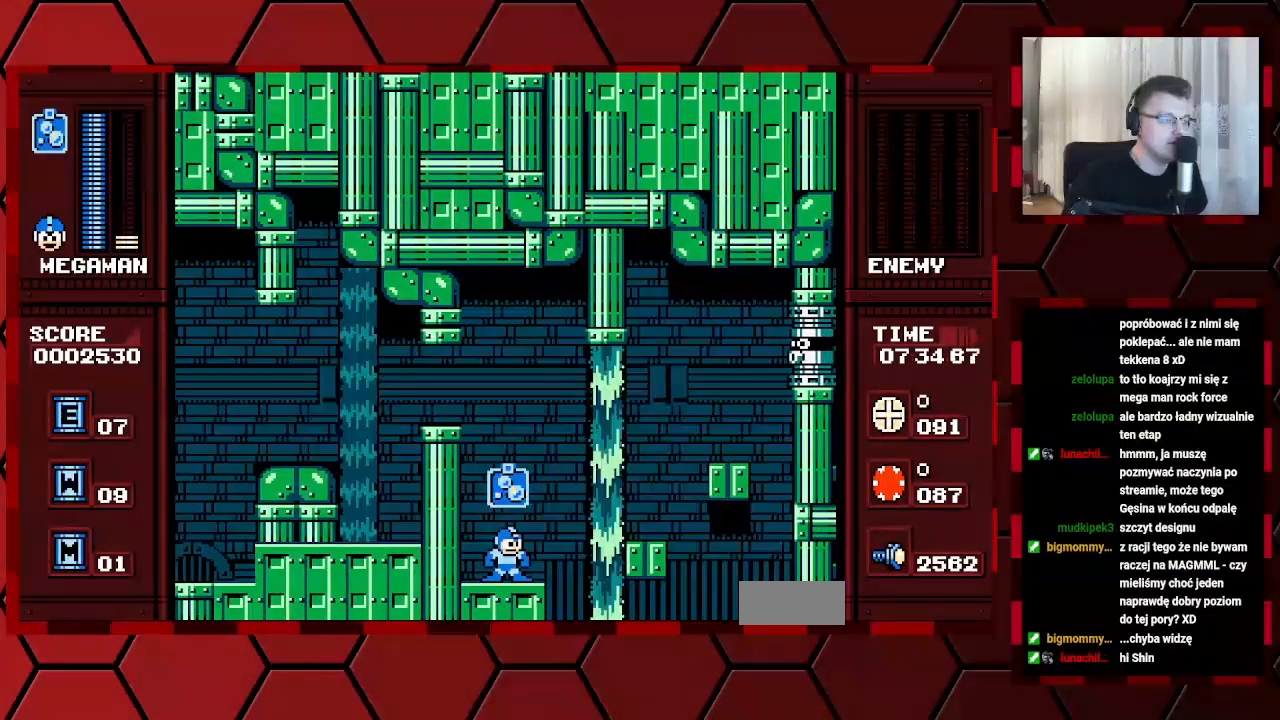
{"buttons": ["L1"]}